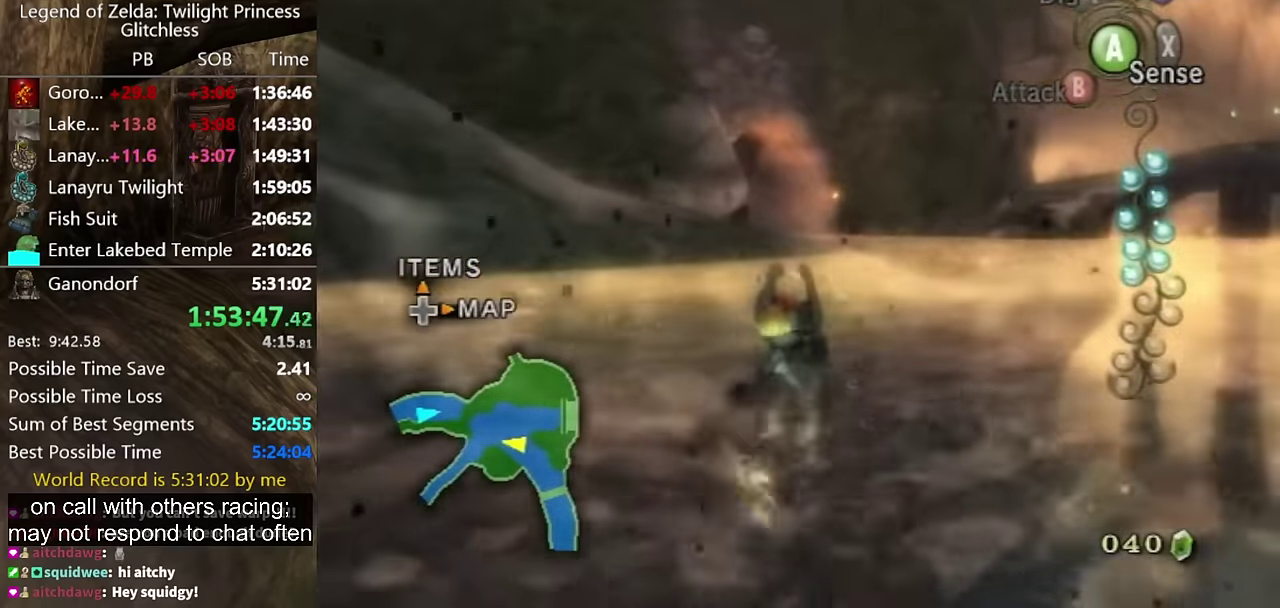
Gameplay with a controller (Nintendo layout); each line is a JSON object with the inputs held at the frame after it. "events" lists button and stick changes between this image and that frame as [ms after this image, input, new state], when the widget could be followed in between. Not read: L2 L3 R1 R2 R3.
{"buttons": [], "left_stick": "up-right", "right_stick": "center", "events": []}
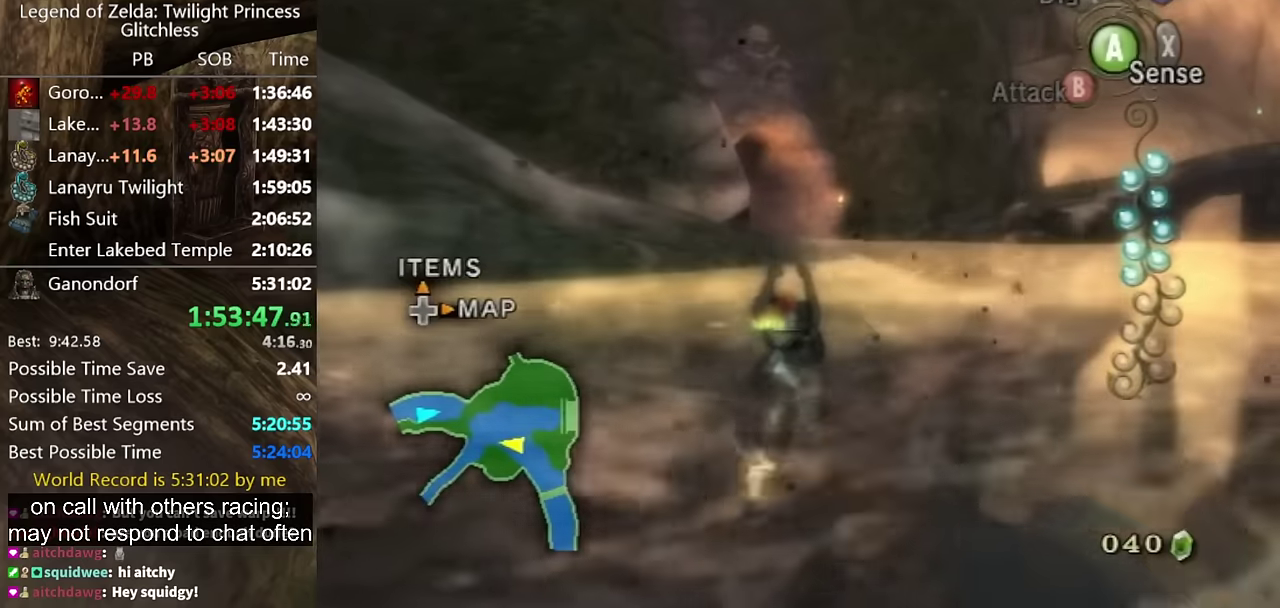
{"buttons": ["A"], "left_stick": "up-right", "right_stick": "center", "events": [[234, "A", "down"], [334, "A", "up"], [434, "A", "down"]]}
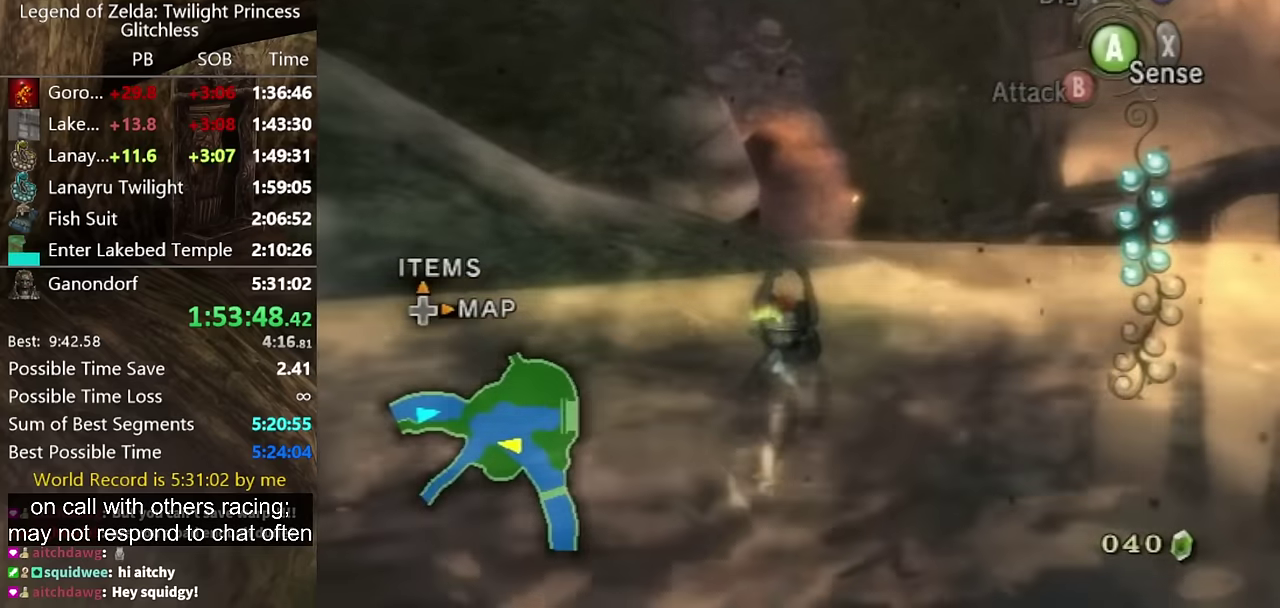
{"buttons": [], "left_stick": "up-right", "right_stick": "center", "events": [[34, "A", "up"], [100, "A", "down"], [167, "A", "up"], [267, "A", "down"], [367, "A", "up"], [434, "A", "down"], [500, "A", "up"]]}
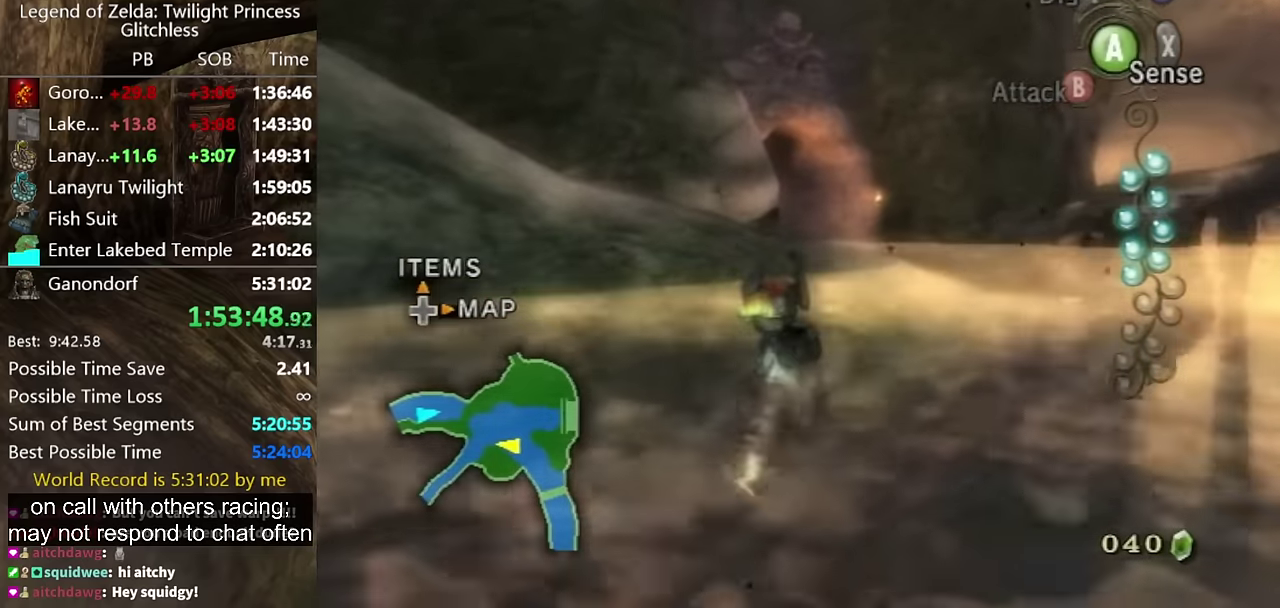
{"buttons": [], "left_stick": "up-right", "right_stick": "center", "events": [[100, "A", "down"], [167, "A", "up"], [234, "A", "down"], [334, "A", "up"], [434, "A", "down"], [500, "A", "up"]]}
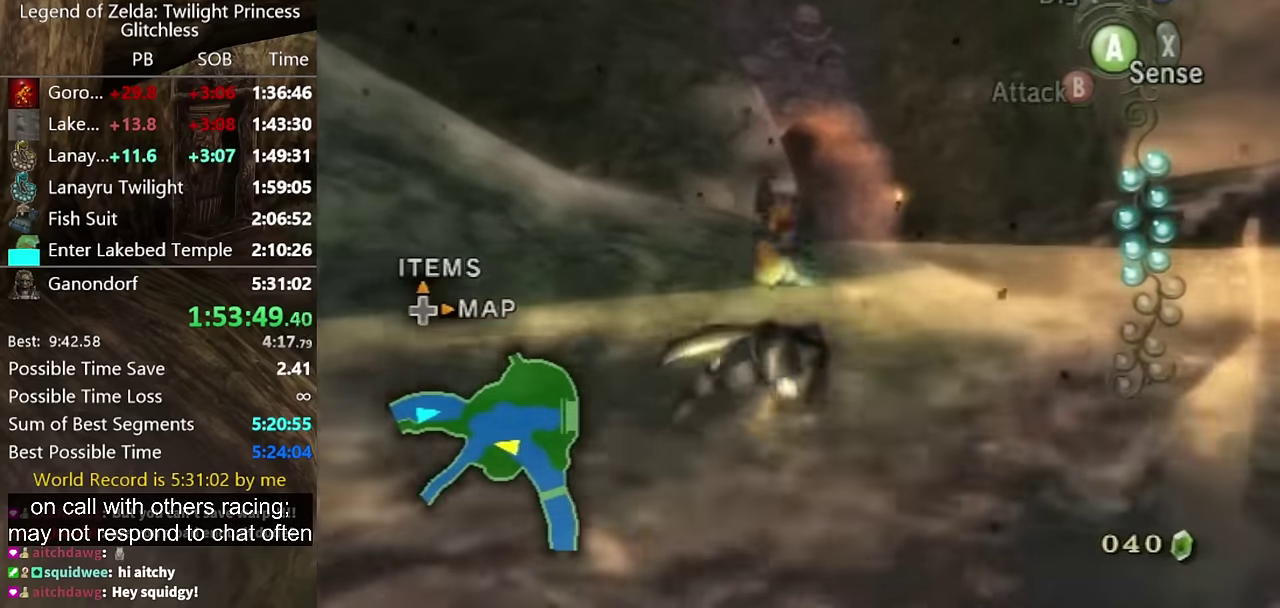
{"buttons": [], "left_stick": "up-right", "right_stick": "center", "events": [[67, "A", "down"], [134, "A", "up"], [200, "A", "down"], [300, "A", "up"]]}
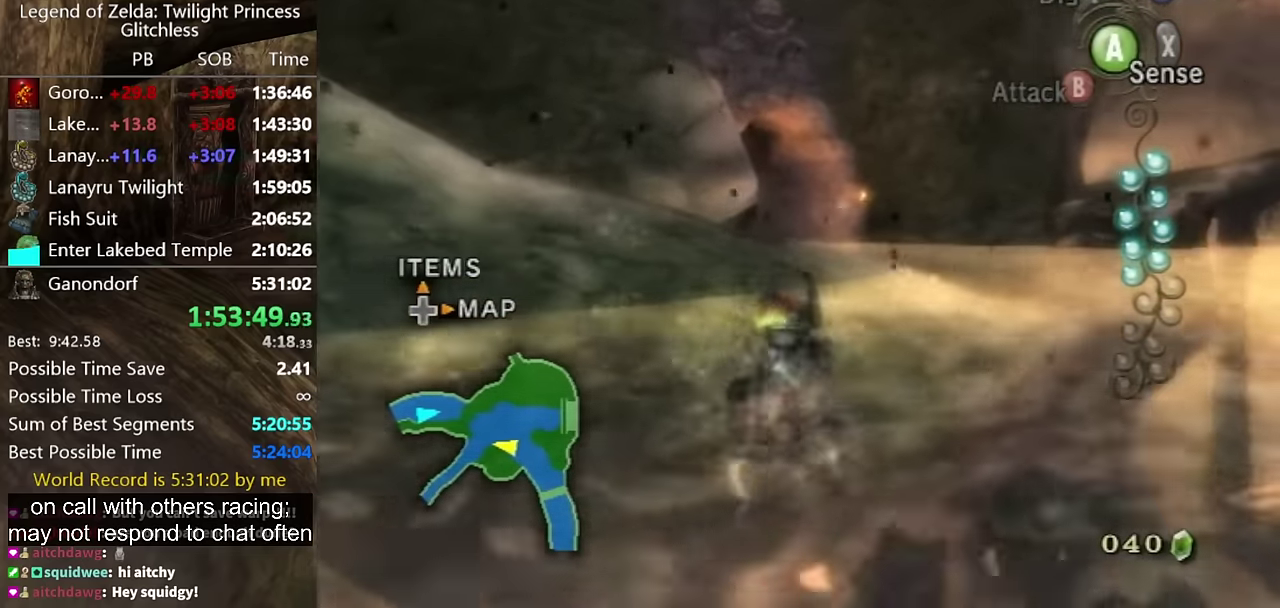
{"buttons": [], "left_stick": "up-right", "right_stick": "center", "events": []}
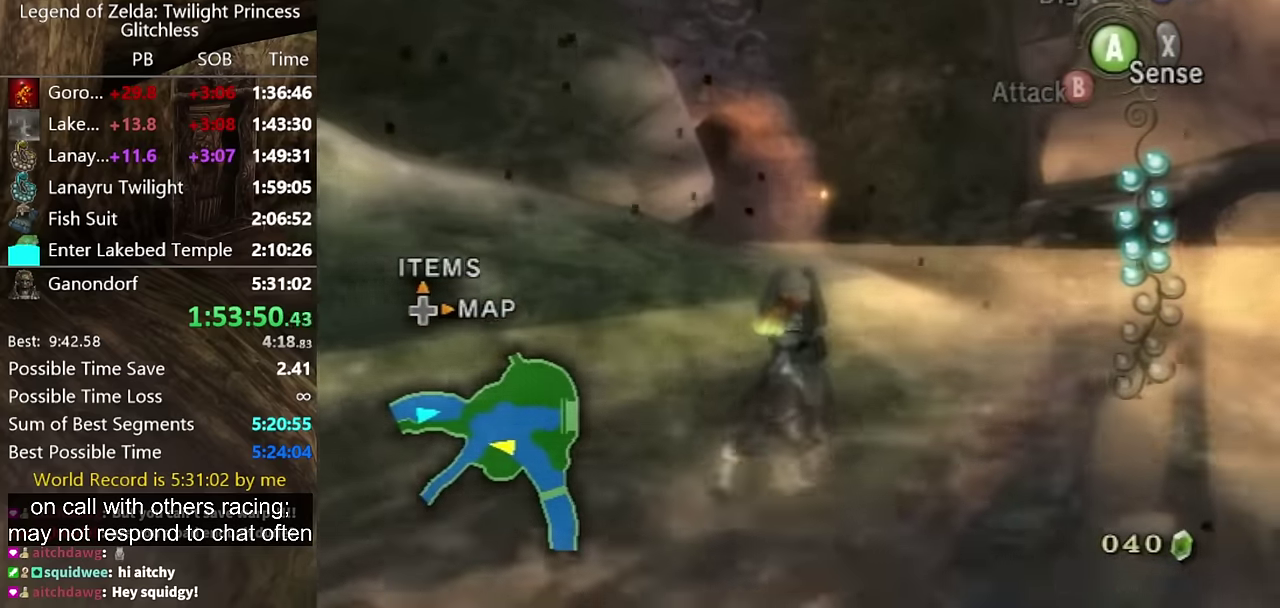
{"buttons": [], "left_stick": "up", "right_stick": "center", "events": [[34, "left_stick", "up"]]}
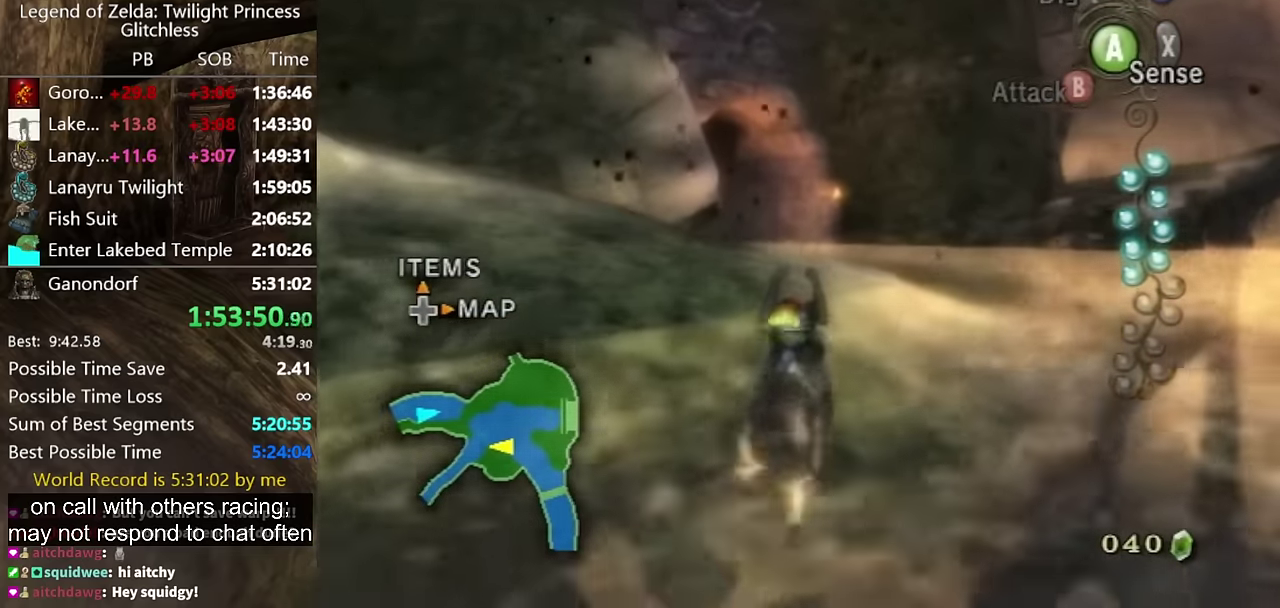
{"buttons": [], "left_stick": "up", "right_stick": "center", "events": []}
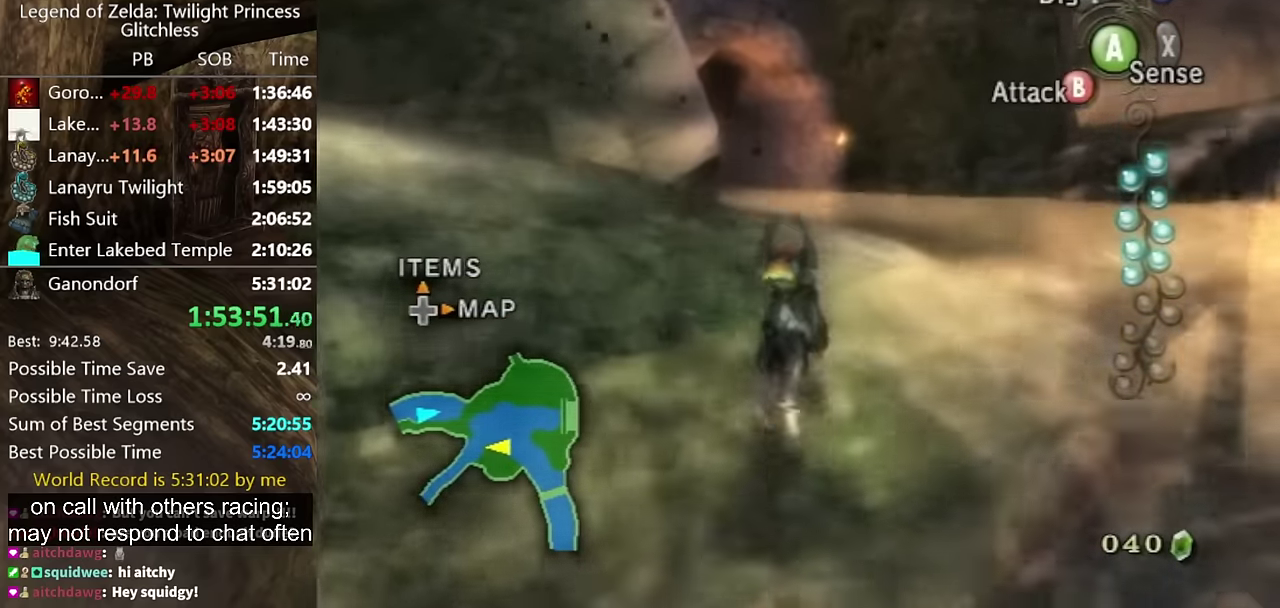
{"buttons": [], "left_stick": "up", "right_stick": "center", "events": [[67, "A", "down"], [134, "A", "up"], [200, "A", "down"], [467, "A", "up"]]}
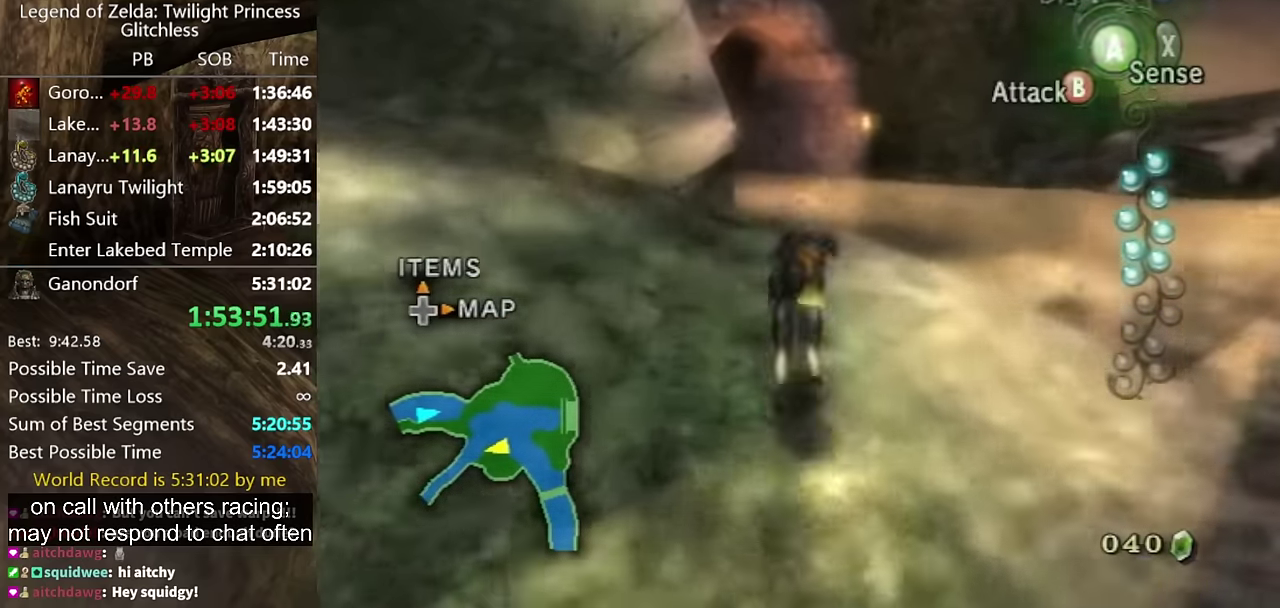
{"buttons": [], "left_stick": "up", "right_stick": "center", "events": [[34, "A", "down"], [134, "A", "up"], [200, "A", "down"], [267, "A", "up"], [367, "A", "down"], [434, "A", "up"]]}
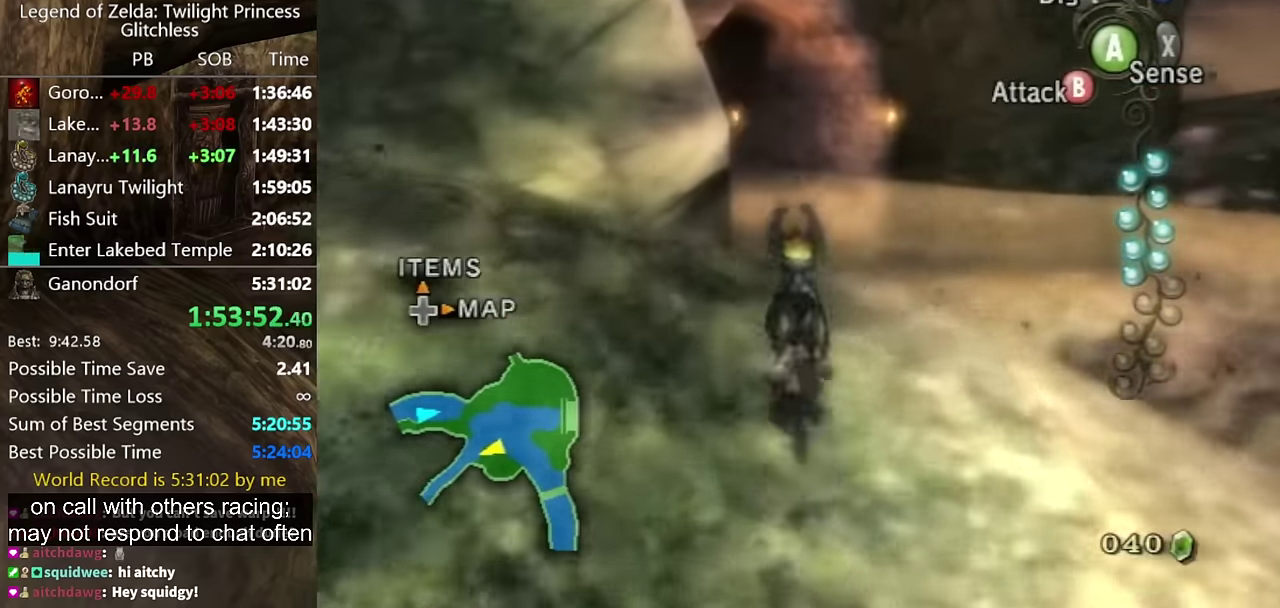
{"buttons": [], "left_stick": "up", "right_stick": "center", "events": []}
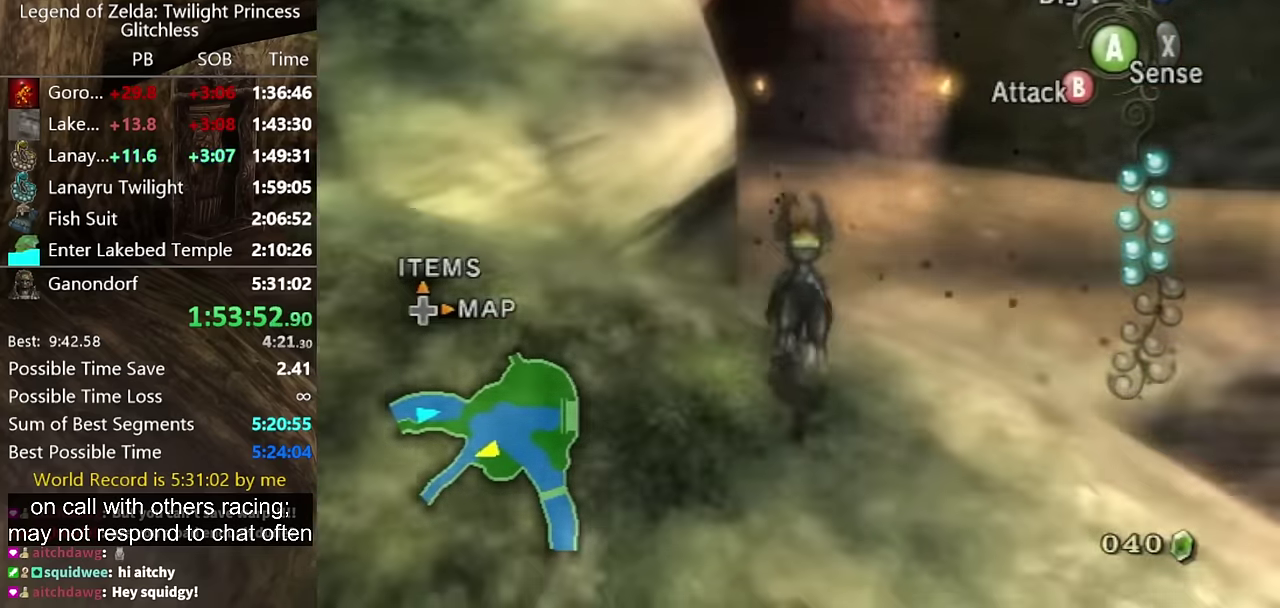
{"buttons": [], "left_stick": "up", "right_stick": "center", "events": [[200, "right_stick", "down-right"], [333, "right_stick", "center"]]}
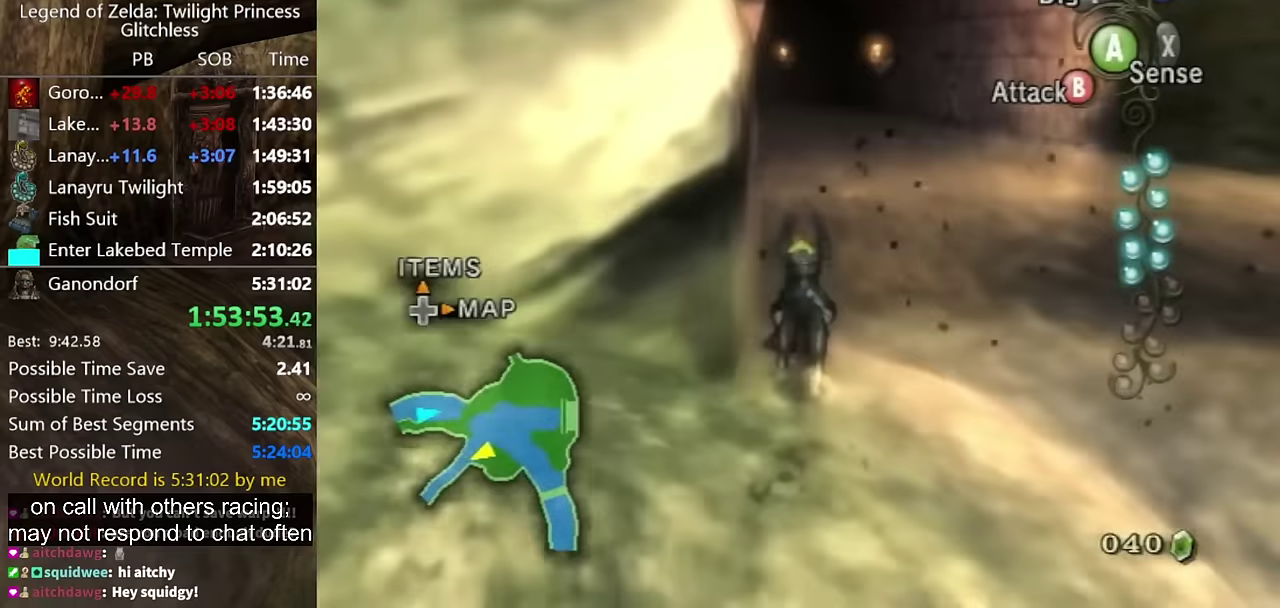
{"buttons": ["A"], "left_stick": "up", "right_stick": "center", "events": [[200, "A", "down"], [266, "A", "up"], [366, "A", "down"], [433, "A", "up"], [500, "A", "down"]]}
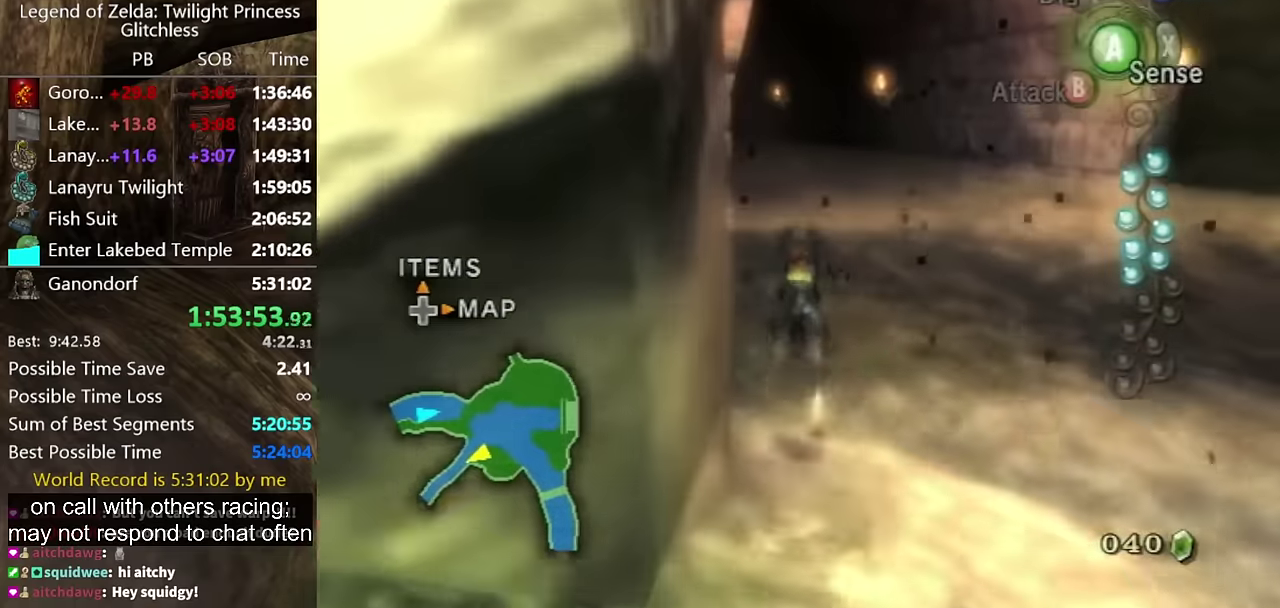
{"buttons": [], "left_stick": "up", "right_stick": "center", "events": [[66, "A", "up"], [166, "A", "down"], [233, "A", "up"]]}
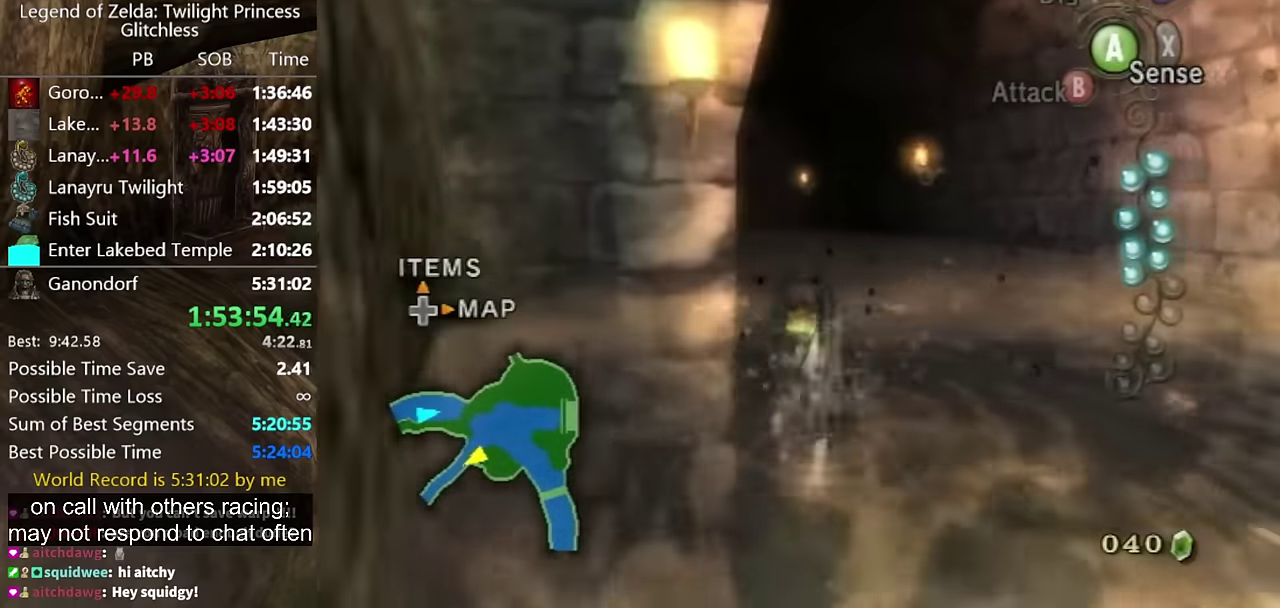
{"buttons": [], "left_stick": "up", "right_stick": "center", "events": [[366, "right_stick", "down-right"], [433, "right_stick", "center"]]}
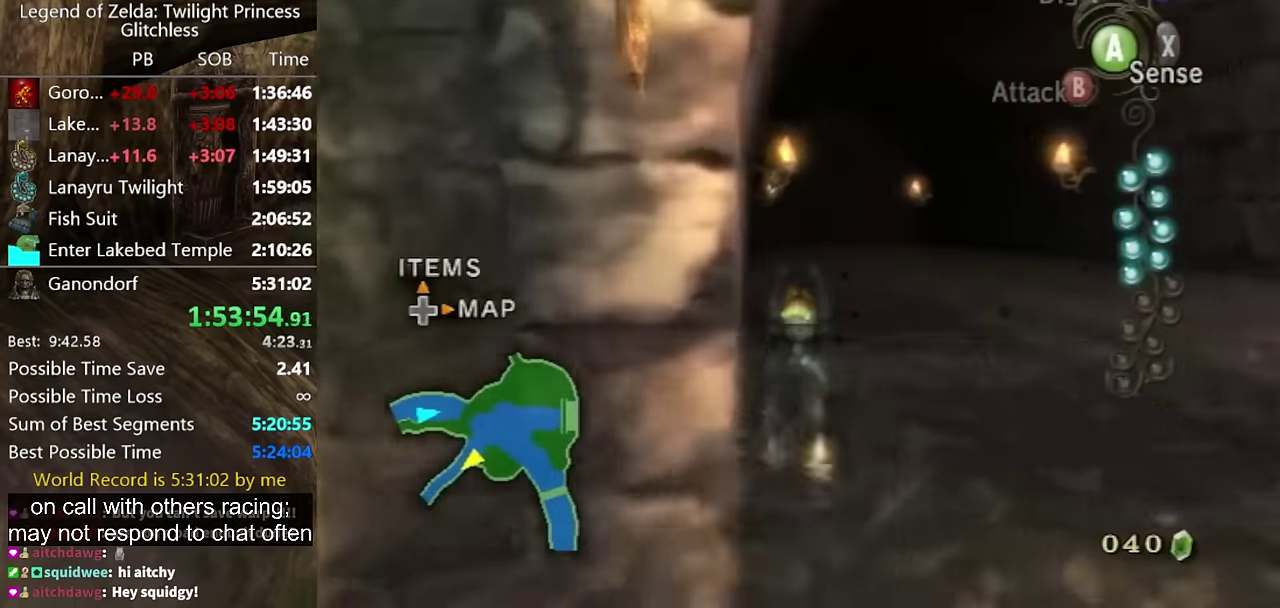
{"buttons": [], "left_stick": "up", "right_stick": "center", "events": []}
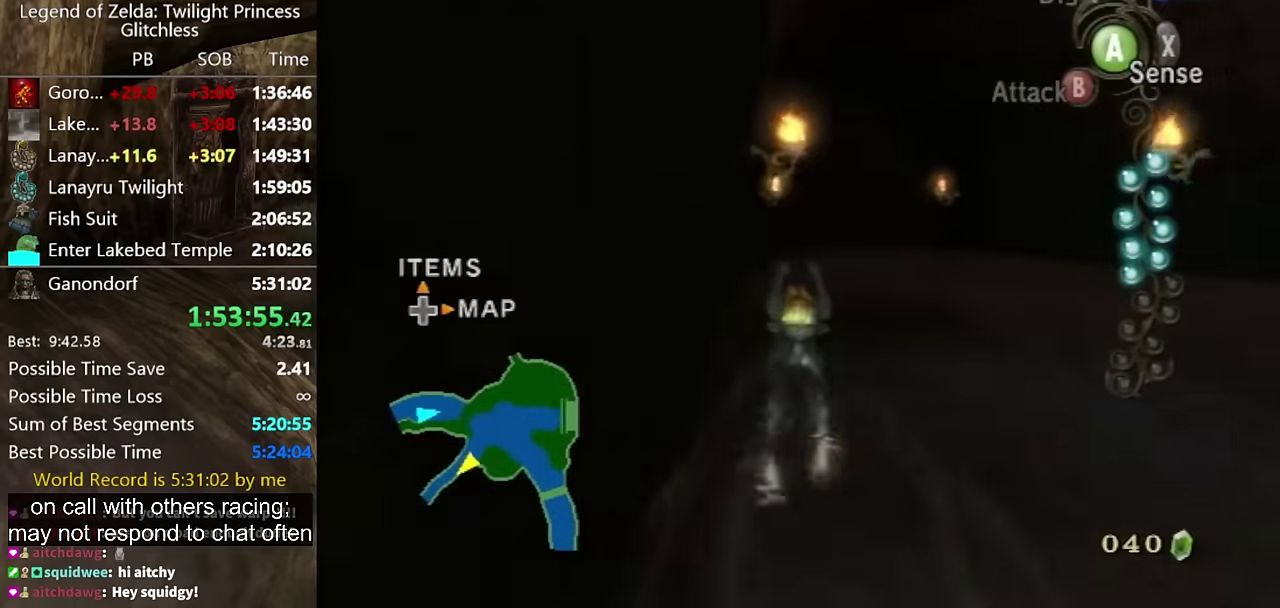
{"buttons": [], "left_stick": "up", "right_stick": "center", "events": [[266, "A", "down"], [333, "A", "up"], [400, "A", "down"], [466, "A", "up"]]}
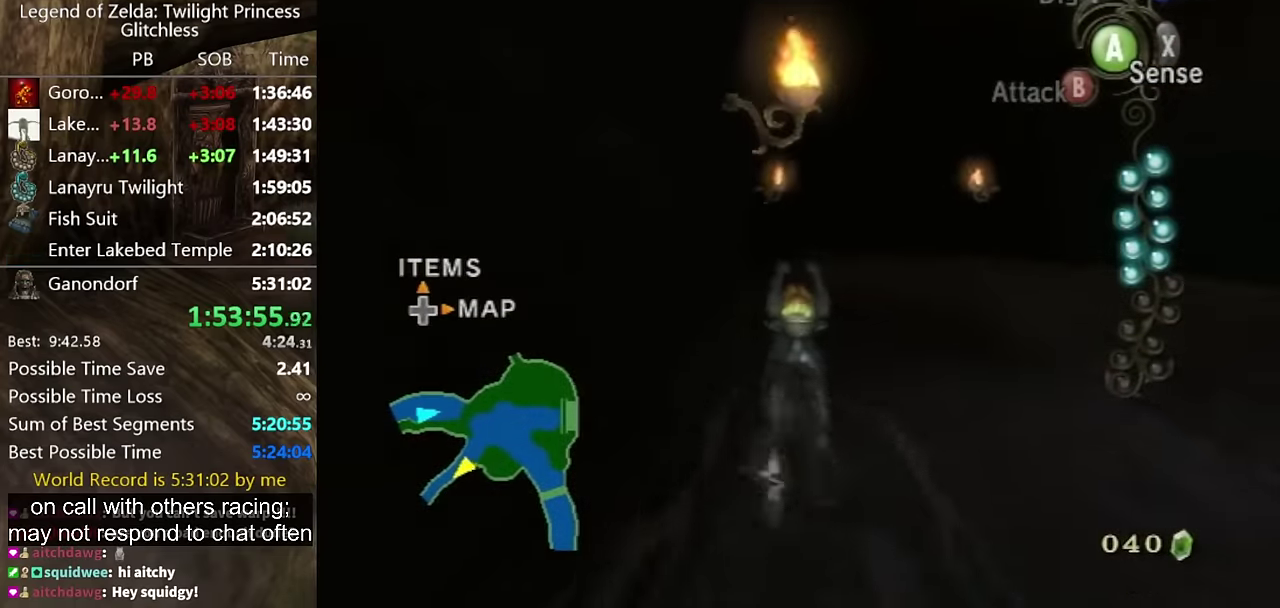
{"buttons": [], "left_stick": "up", "right_stick": "center", "events": [[66, "A", "down"], [133, "A", "up"]]}
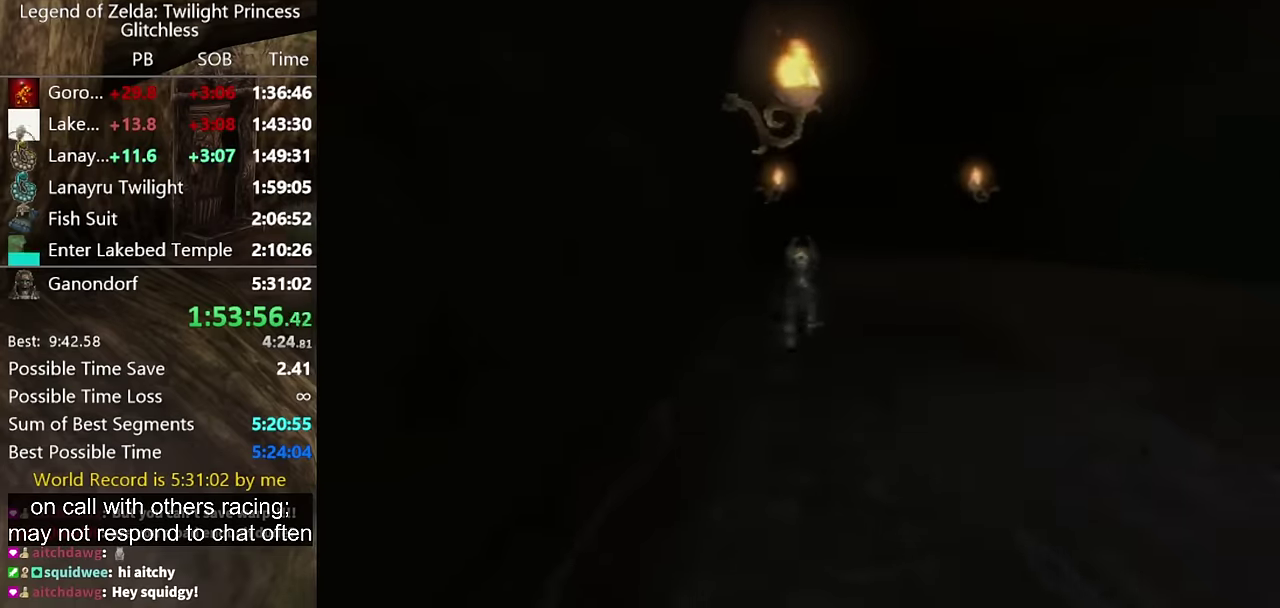
{"buttons": [], "left_stick": "center", "right_stick": "center", "events": [[233, "left_stick", "center"]]}
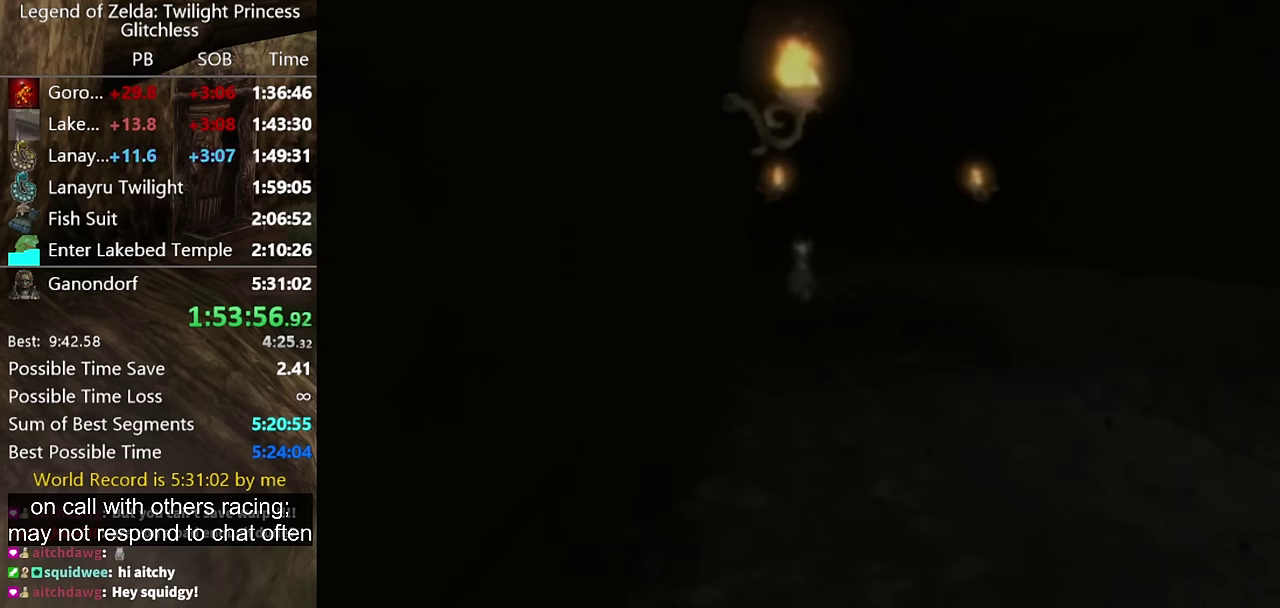
{"buttons": [], "left_stick": "center", "right_stick": "center", "events": []}
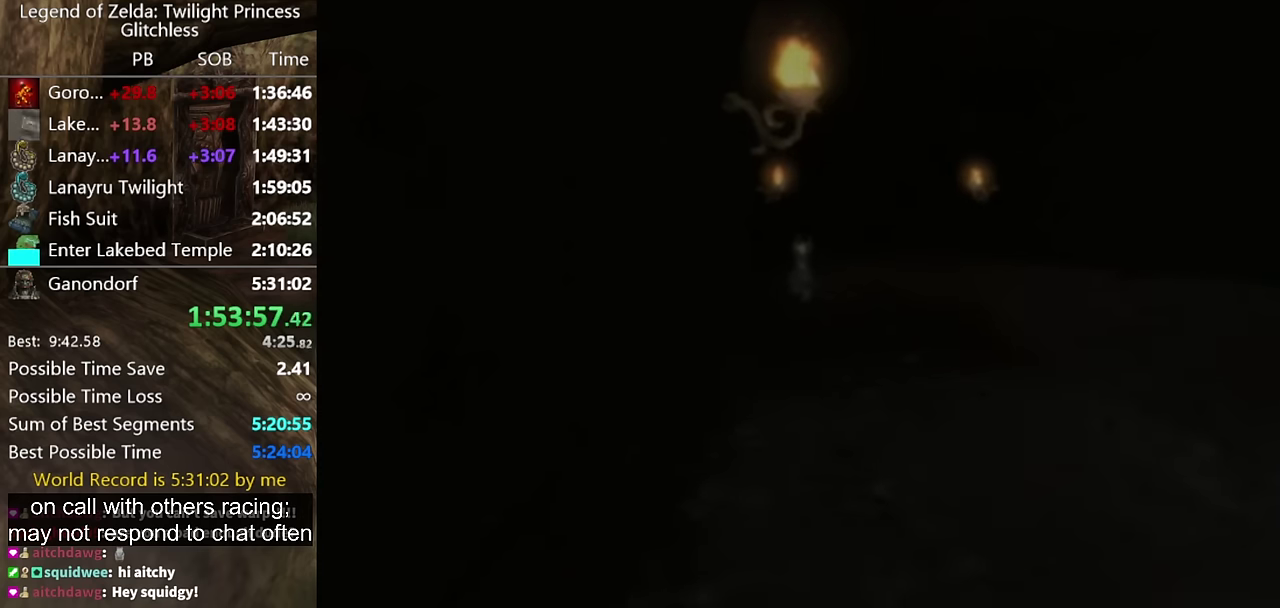
{"buttons": [], "left_stick": "center", "right_stick": "center", "events": []}
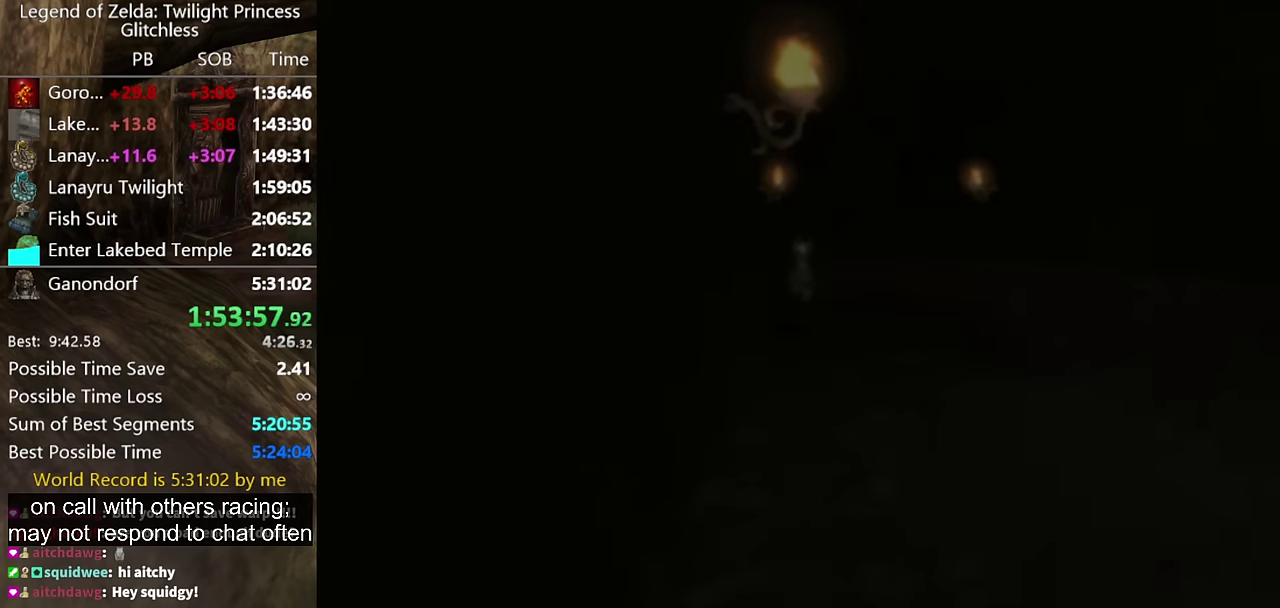
{"buttons": [], "left_stick": "center", "right_stick": "center", "events": []}
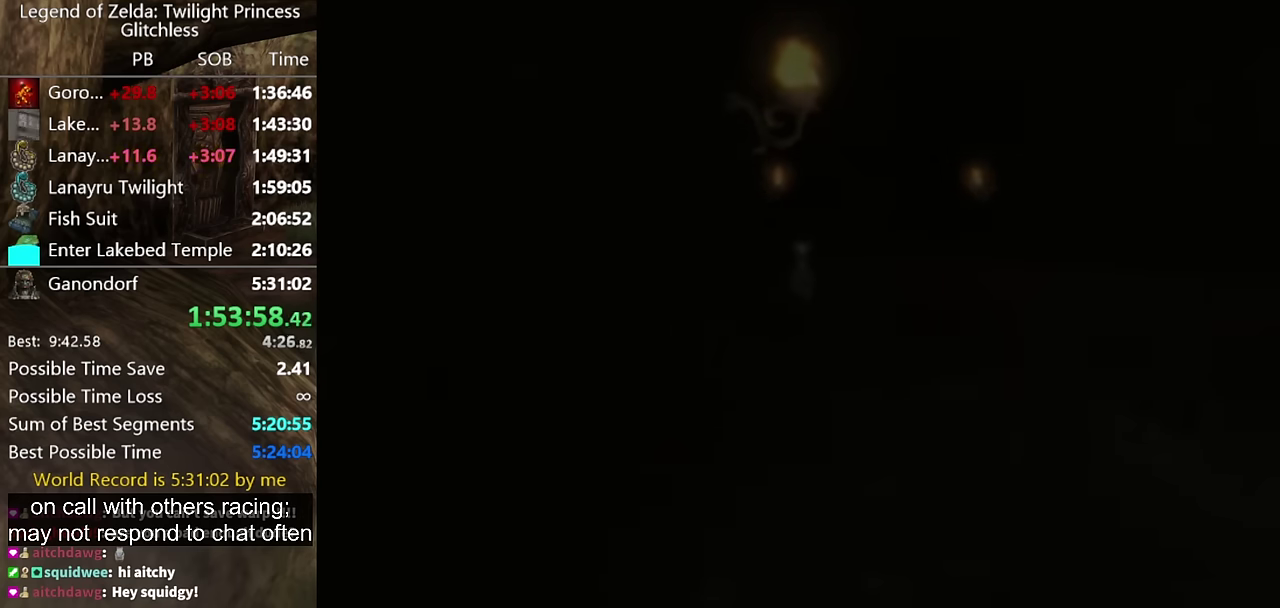
{"buttons": [], "left_stick": "center", "right_stick": "center", "events": []}
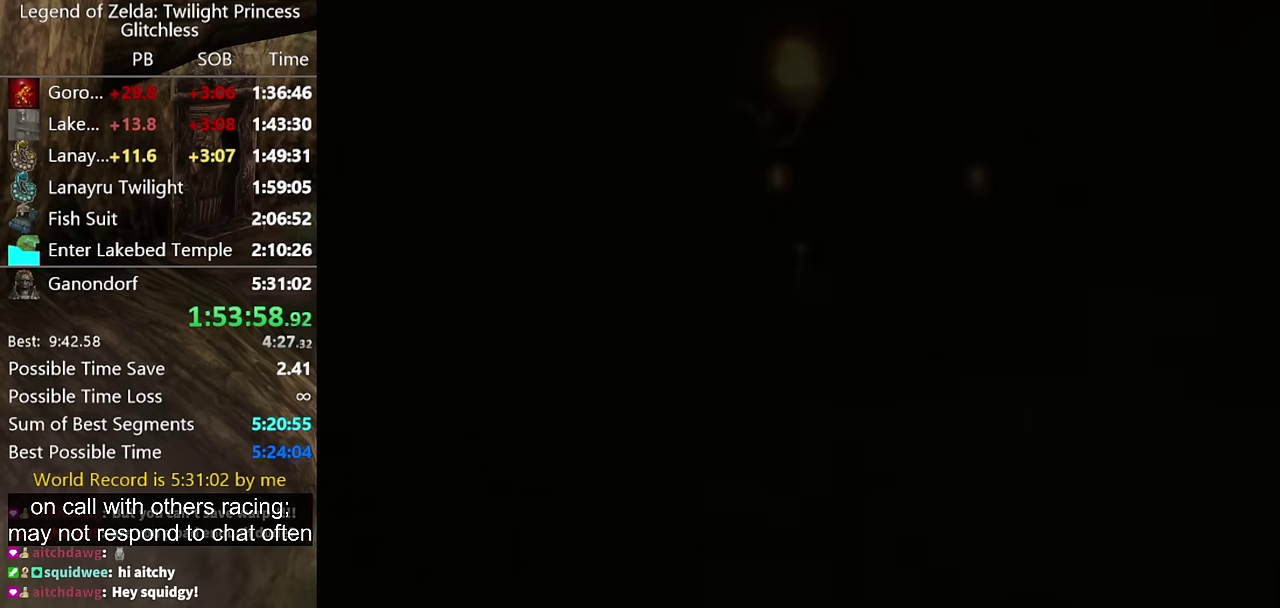
{"buttons": [], "left_stick": "center", "right_stick": "center", "events": []}
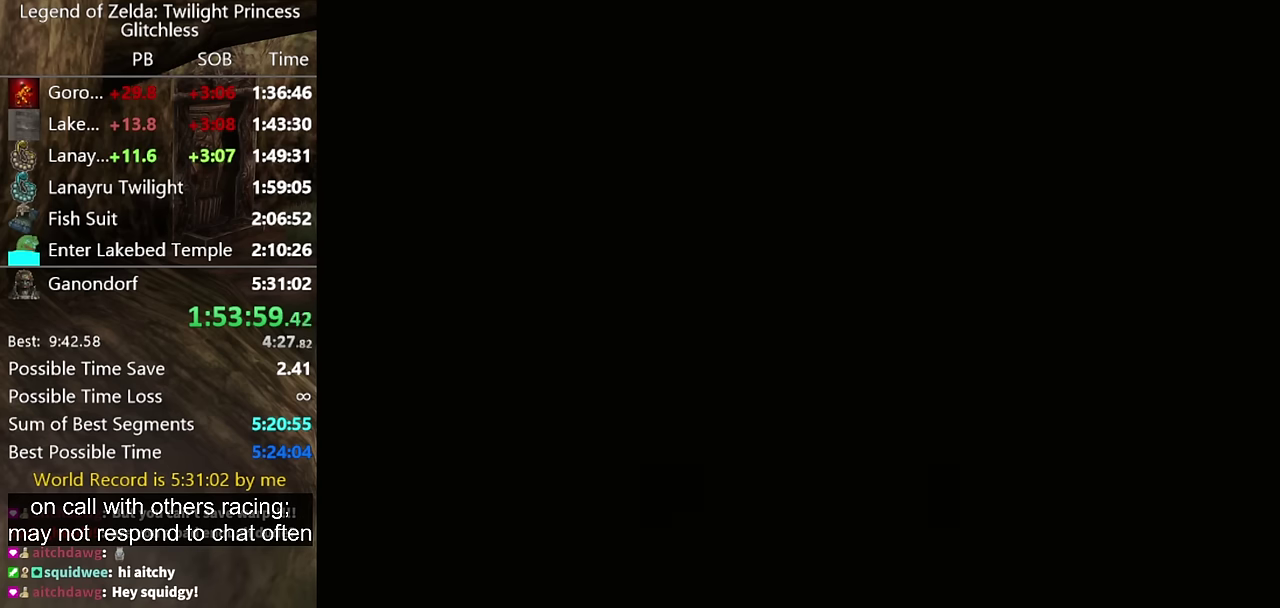
{"buttons": [], "left_stick": "center", "right_stick": "center", "events": []}
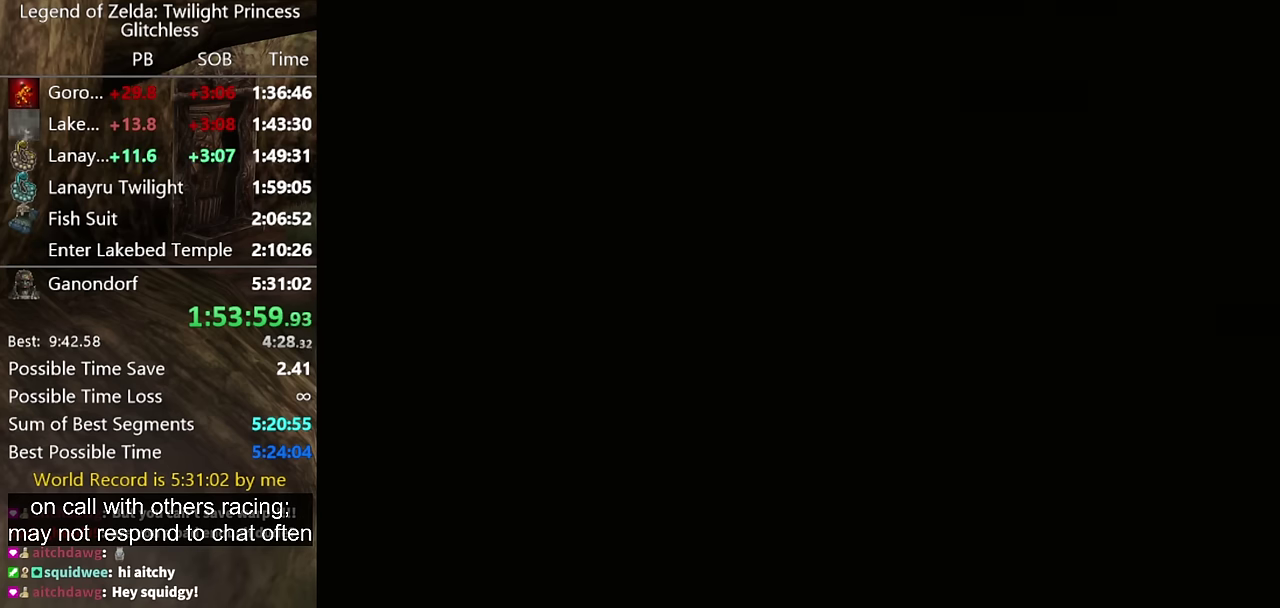
{"buttons": [], "left_stick": "center", "right_stick": "center", "events": []}
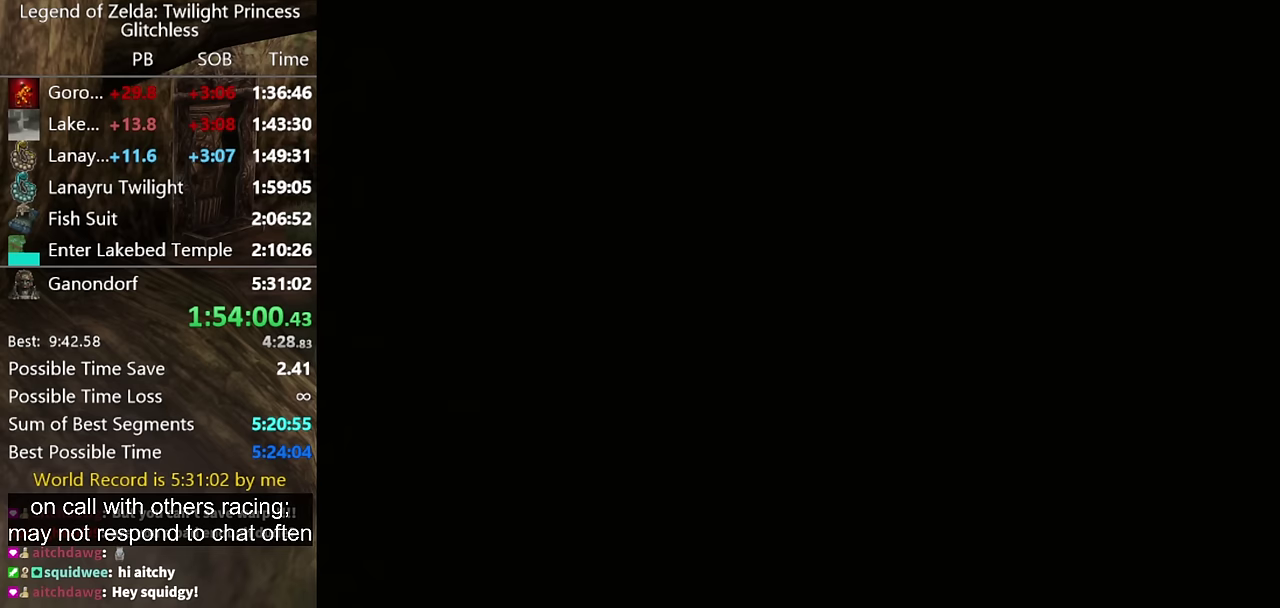
{"buttons": [], "left_stick": "center", "right_stick": "center", "events": []}
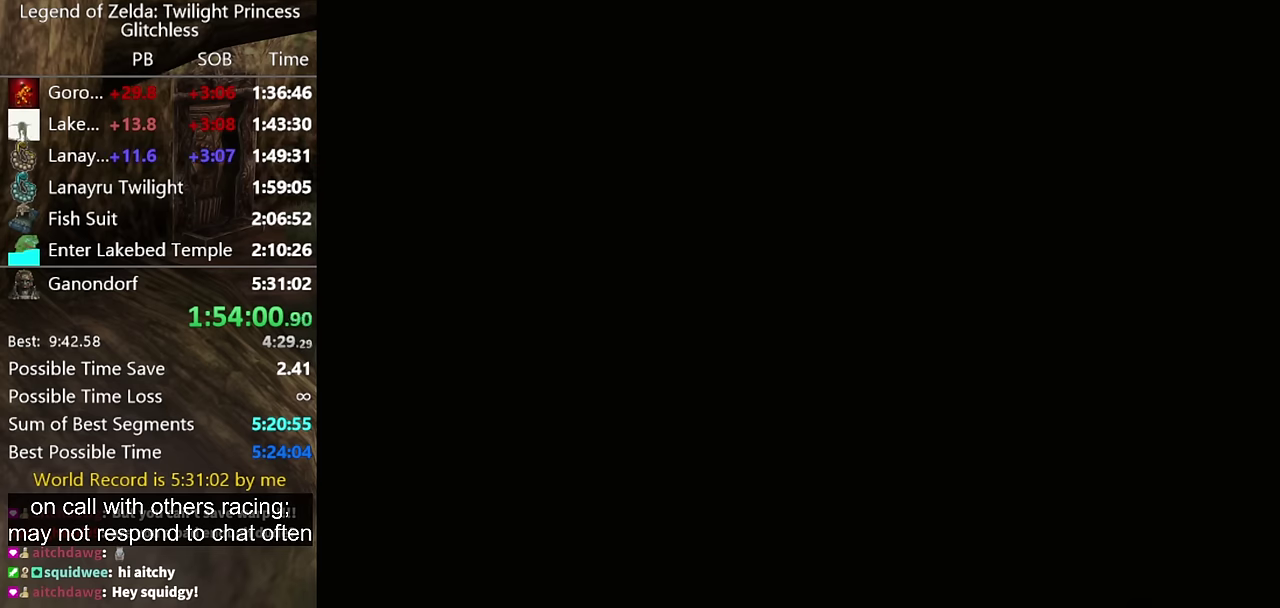
{"buttons": [], "left_stick": "up", "right_stick": "center", "events": [[67, "left_stick", "up"]]}
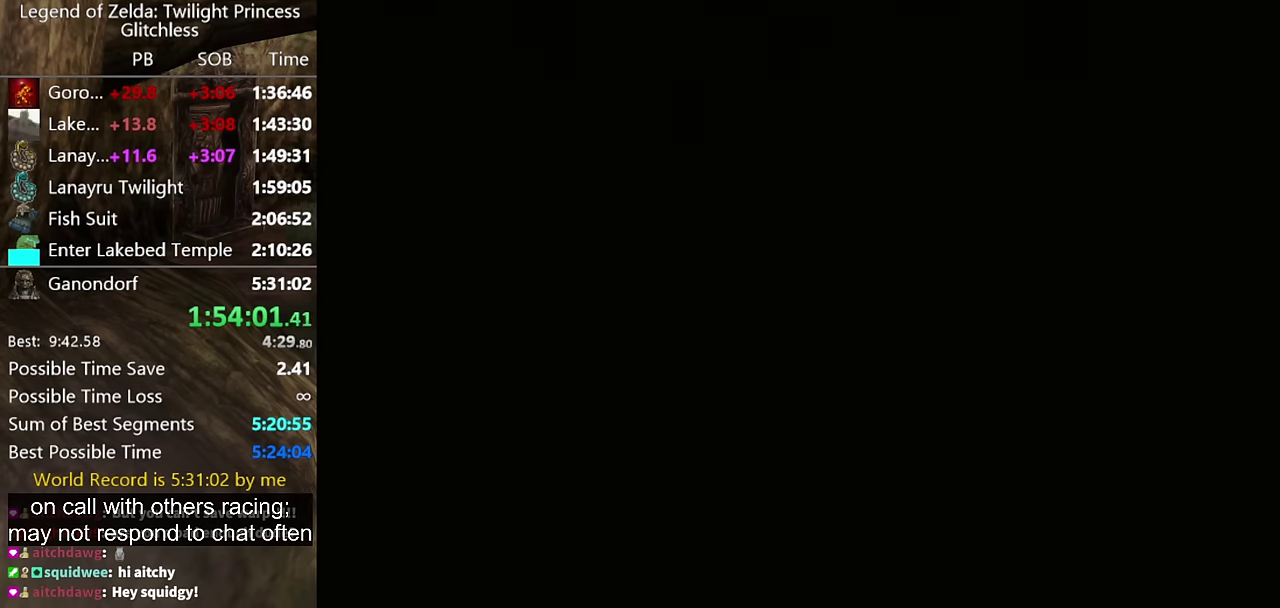
{"buttons": [], "left_stick": "up", "right_stick": "center", "events": []}
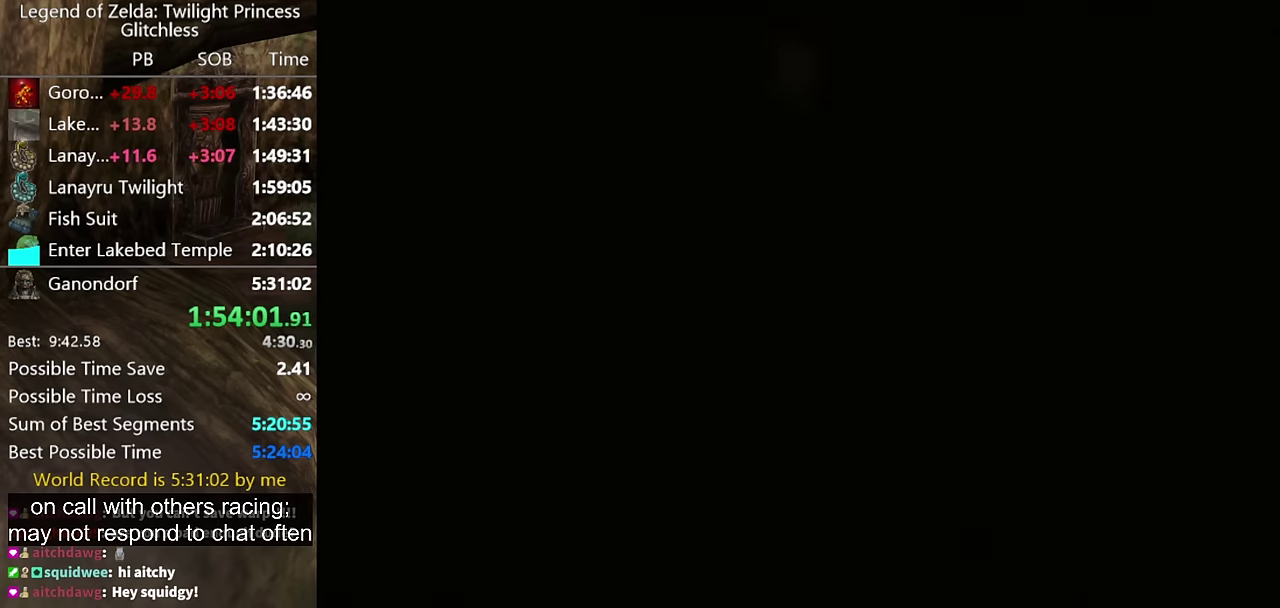
{"buttons": [], "left_stick": "up", "right_stick": "center", "events": []}